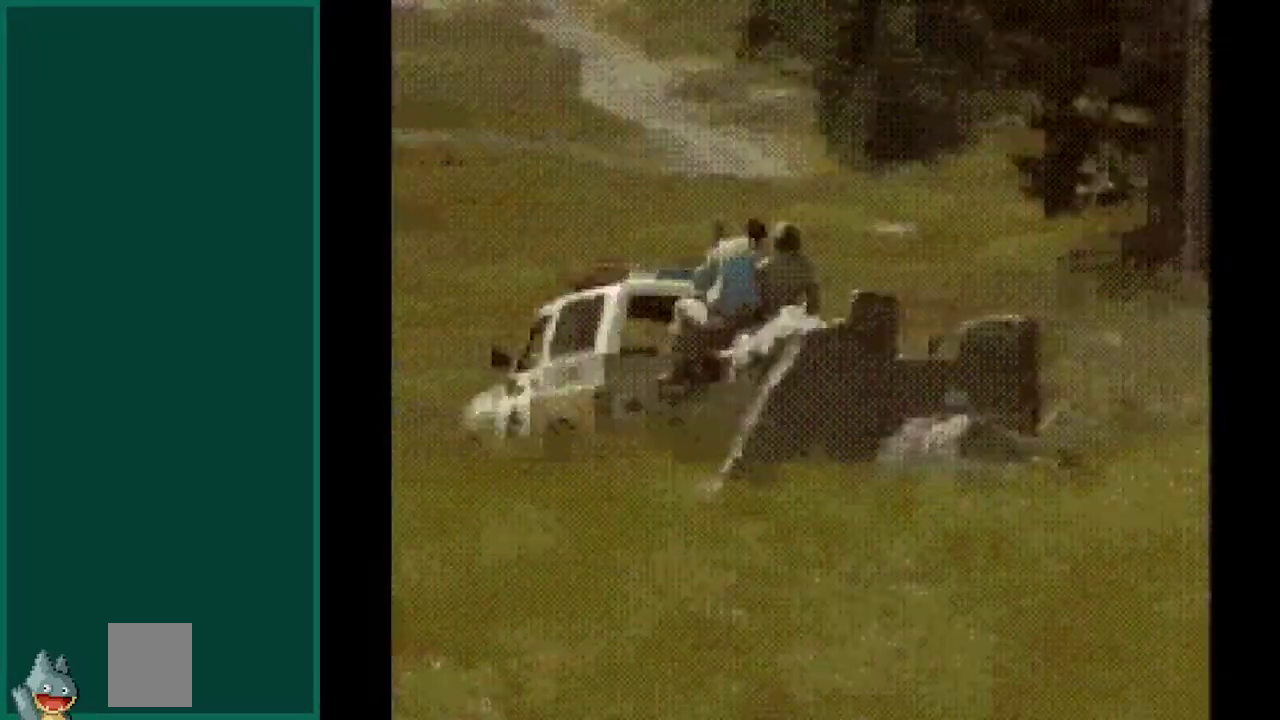
Gameplay with a controller; each line is a JSON object with the inputs held at the frame after it. "events" lists button and stick changes between this image and that frame as [ms after this image, input, new state], when the widget could be followed in between. Not read: HOME L3 R3.
{"buttons": ["DPAD_UP"], "events": [[400, "DPAD_UP", "down"]]}
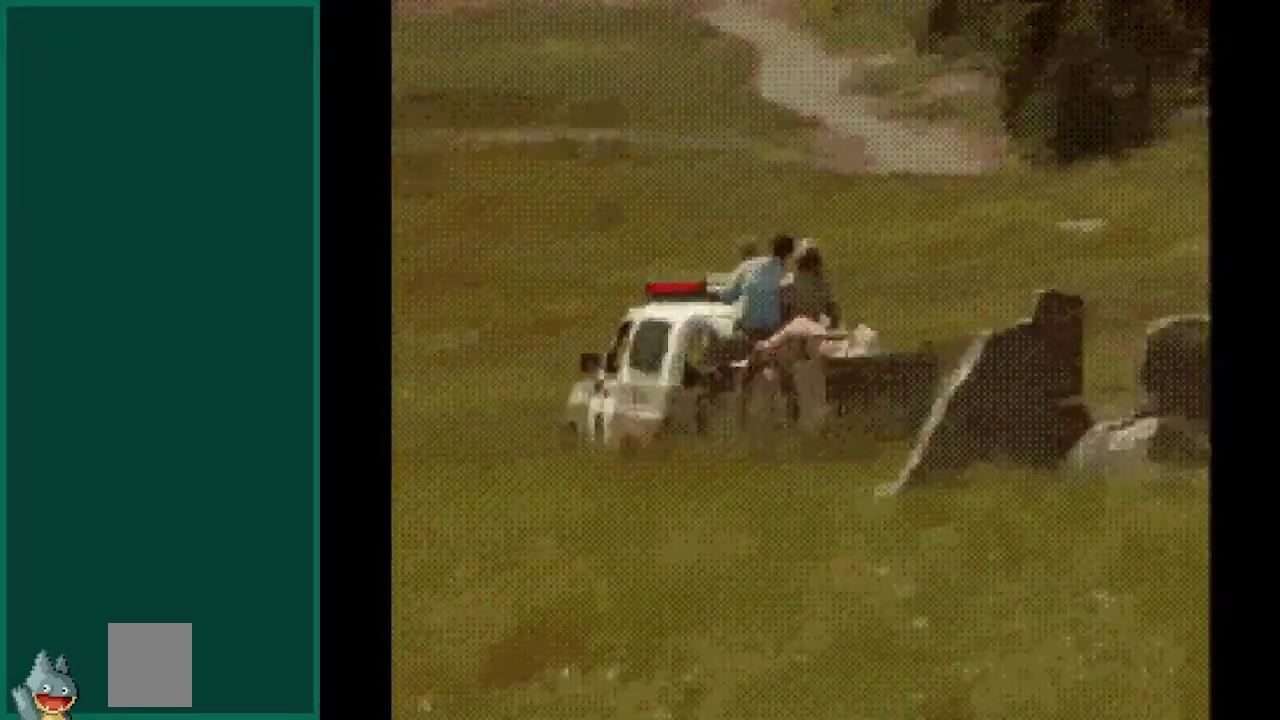
{"buttons": [], "events": [[83, "DPAD_UP", "up"]]}
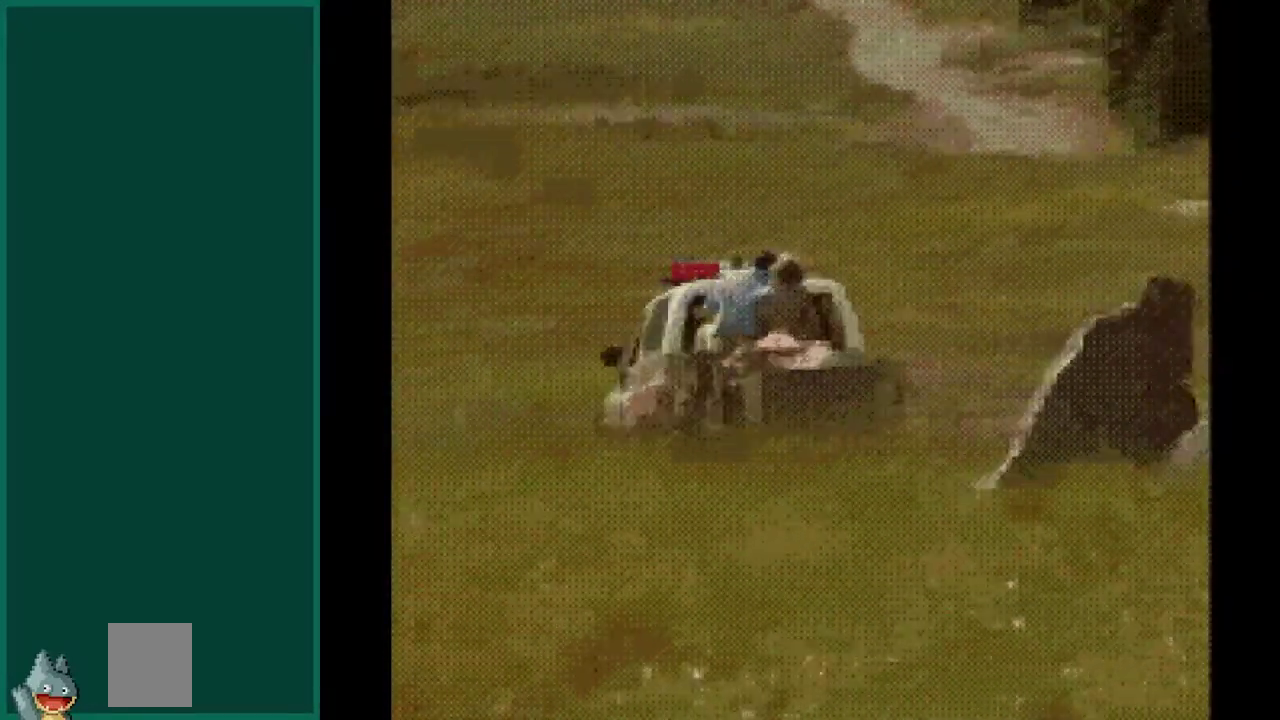
{"buttons": [], "events": [[200, "DPAD_UP", "down"], [400, "DPAD_UP", "up"]]}
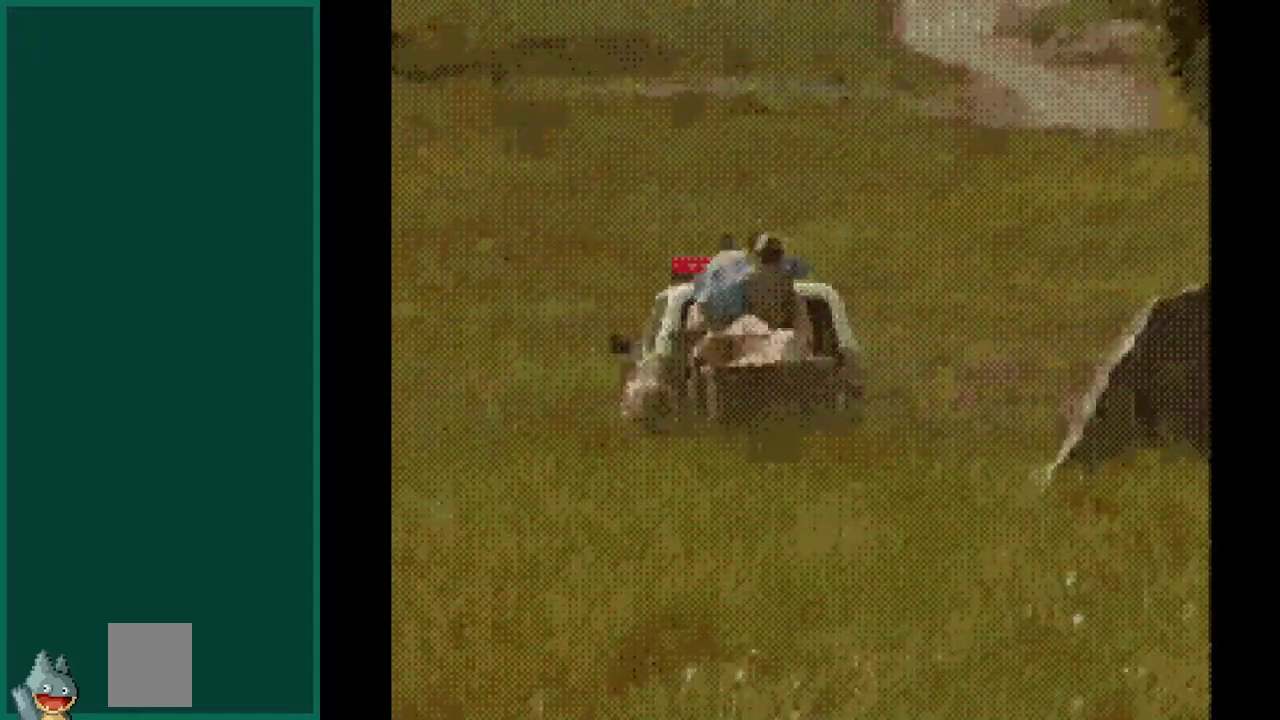
{"buttons": ["DPAD_UP"], "events": [[400, "DPAD_UP", "down"]]}
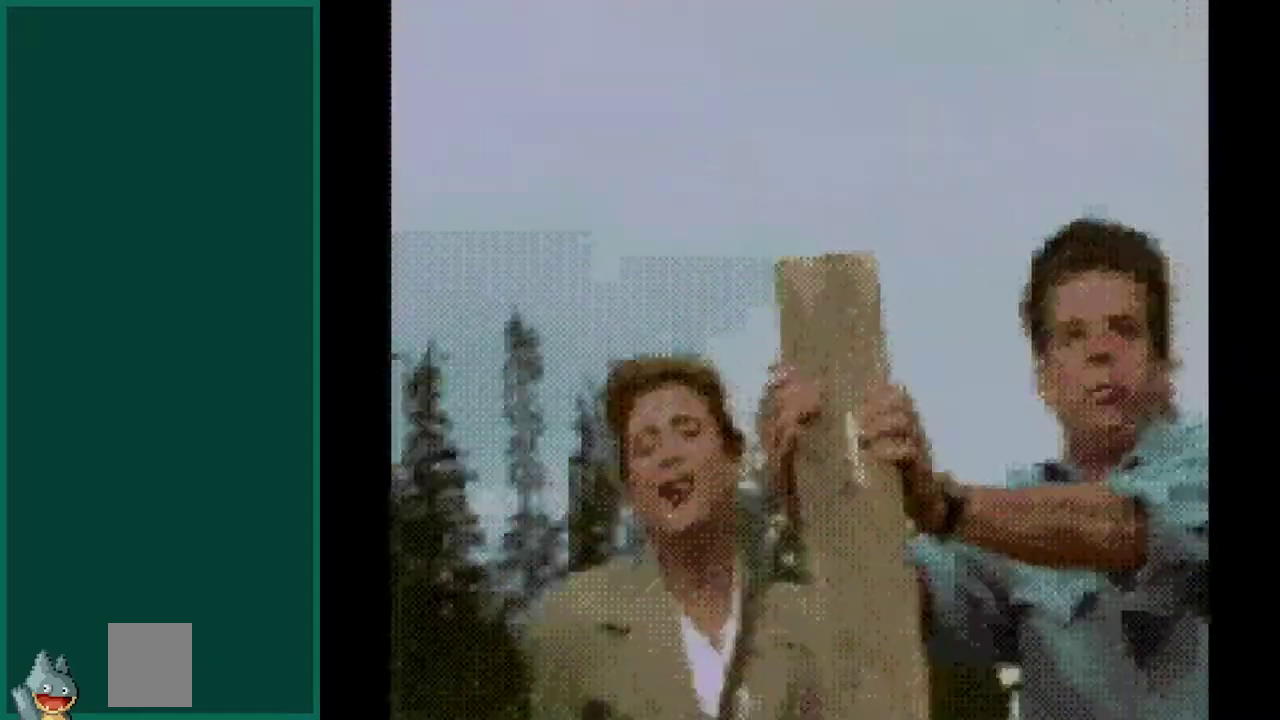
{"buttons": [], "events": [[67, "DPAD_UP", "up"]]}